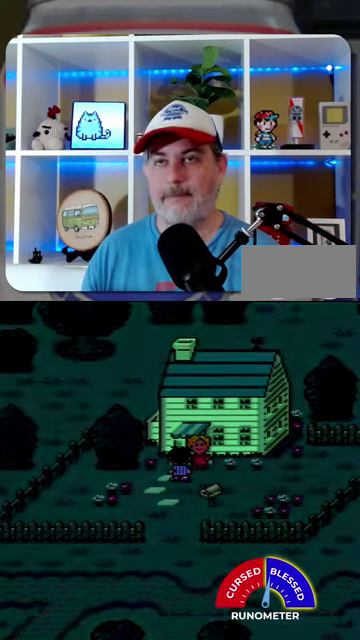
Gameplay with a controller (Nintendo layout); each line is a JSON object with the inputs held at the frame after it. "events" lists button and stick changes between this image and that frame as [ms after this image, input, new state], when the widget could be followed in between. Not read: L1 L3 R1 R3.
{"buttons": [], "events": []}
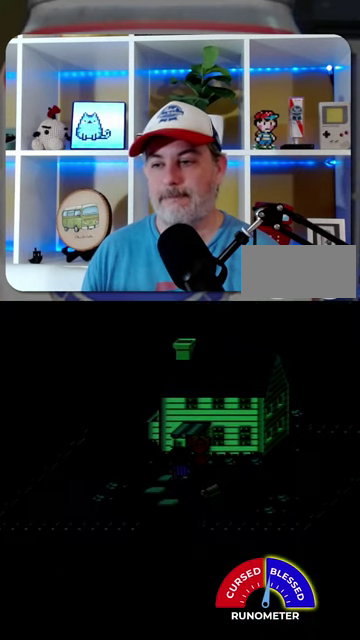
{"buttons": [], "events": [[234, "A", "down"], [334, "A", "up"]]}
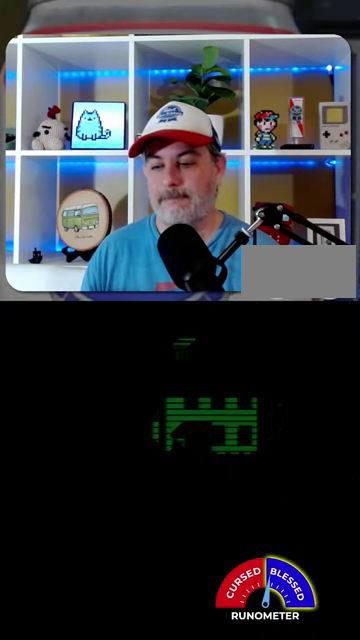
{"buttons": [], "events": [[167, "A", "down"], [267, "A", "up"], [400, "A", "down"], [467, "A", "up"]]}
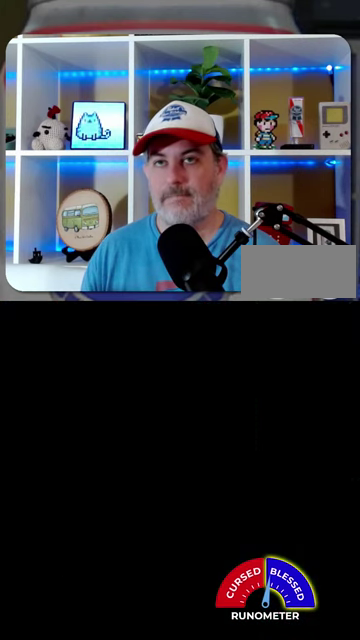
{"buttons": [], "events": [[367, "A", "down"], [434, "A", "up"]]}
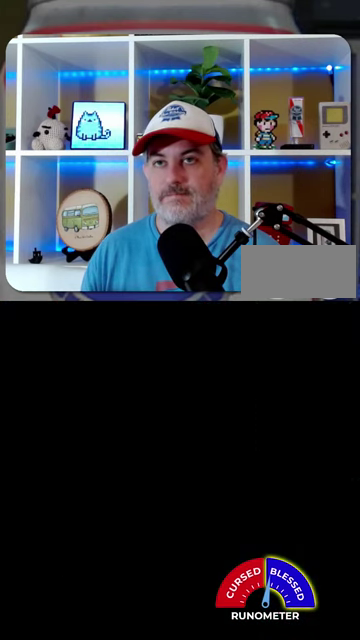
{"buttons": ["A"], "events": [[200, "A", "down"], [267, "A", "up"], [334, "A", "down"], [400, "A", "up"], [500, "A", "down"]]}
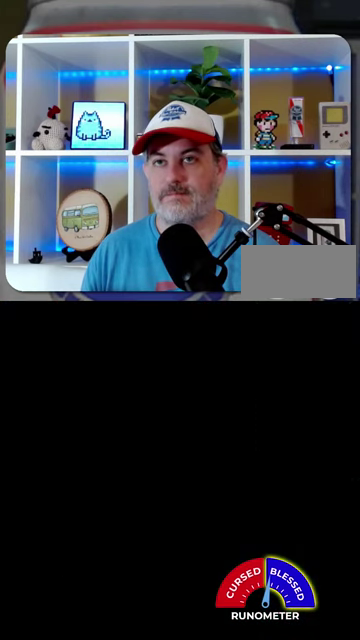
{"buttons": [], "events": [[67, "A", "up"]]}
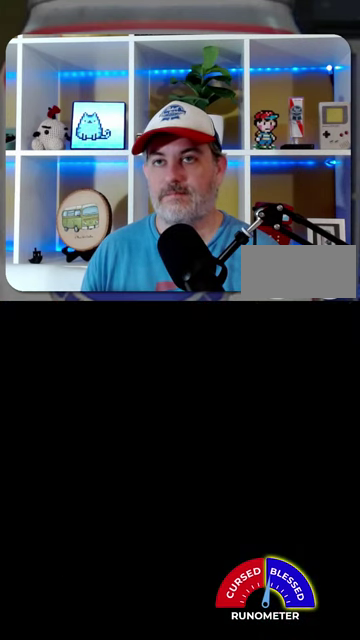
{"buttons": [], "events": []}
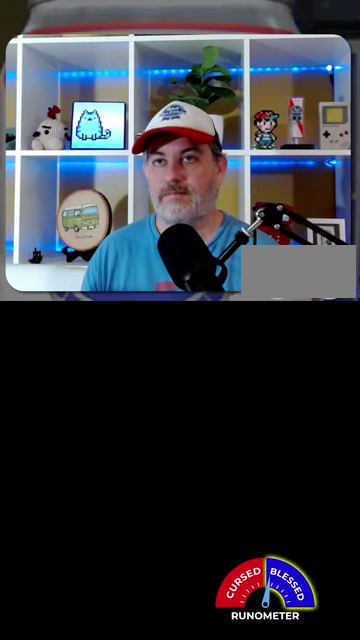
{"buttons": [], "events": []}
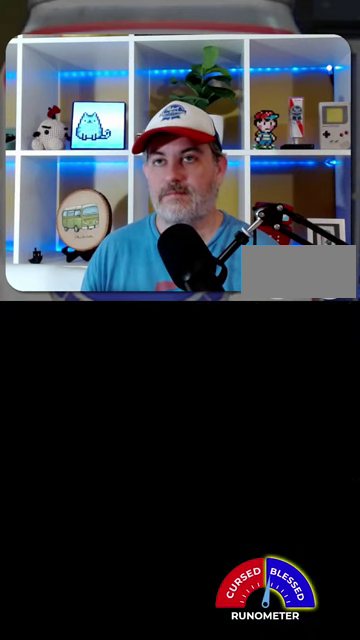
{"buttons": [], "events": []}
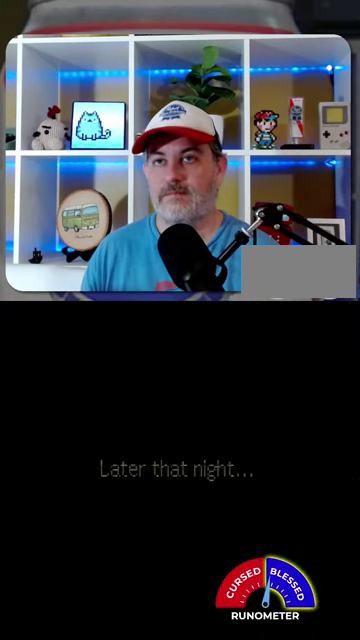
{"buttons": [], "events": []}
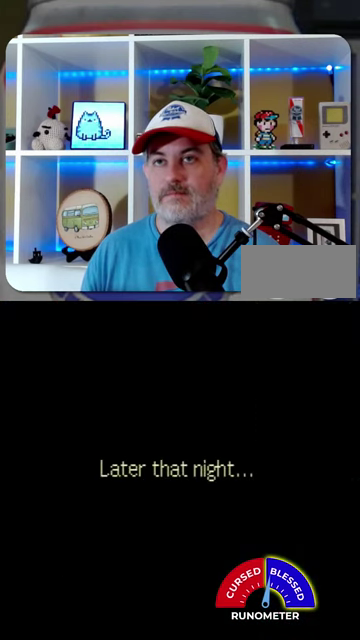
{"buttons": ["A"], "events": [[167, "A", "down"], [200, "A", "up"], [334, "A", "down"], [367, "A", "up"], [500, "A", "down"]]}
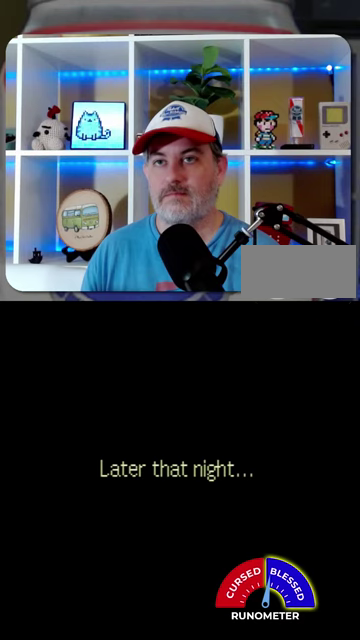
{"buttons": [], "events": [[34, "A", "up"], [134, "A", "down"], [167, "A", "up"], [267, "A", "down"], [334, "A", "up"]]}
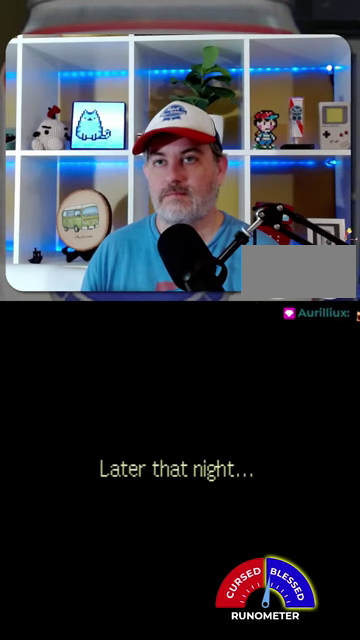
{"buttons": [], "events": [[200, "A", "down"], [267, "A", "up"]]}
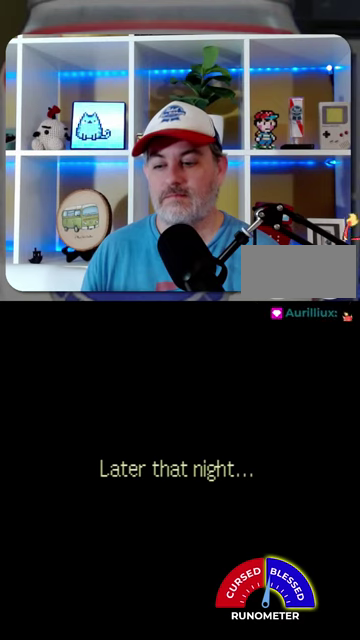
{"buttons": ["A"], "events": [[434, "A", "down"]]}
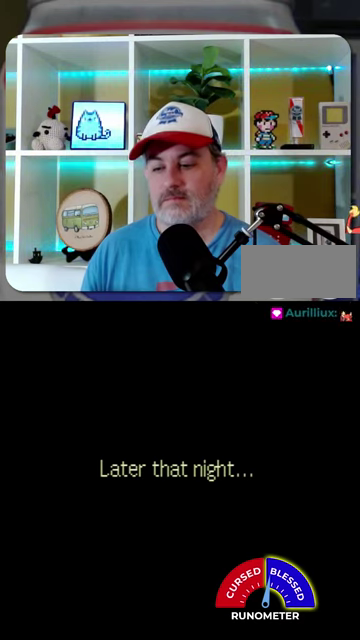
{"buttons": [], "events": [[34, "A", "up"]]}
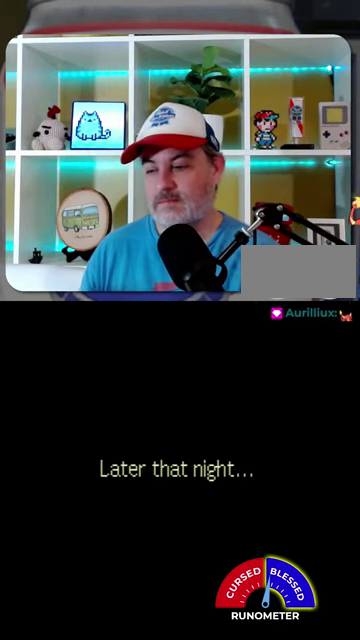
{"buttons": [], "events": []}
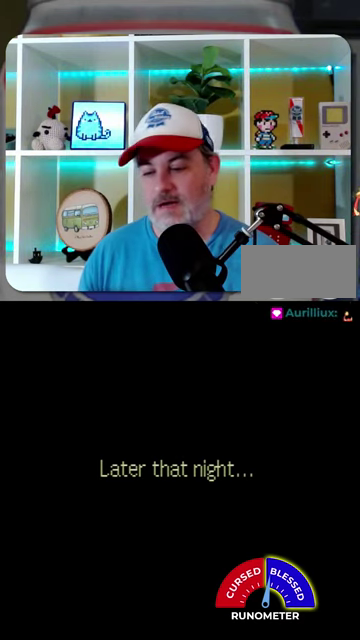
{"buttons": ["A"], "events": [[500, "A", "down"]]}
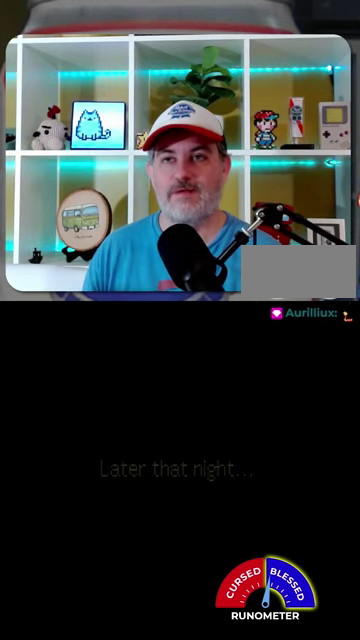
{"buttons": ["A"], "events": [[67, "A", "up"], [500, "A", "down"]]}
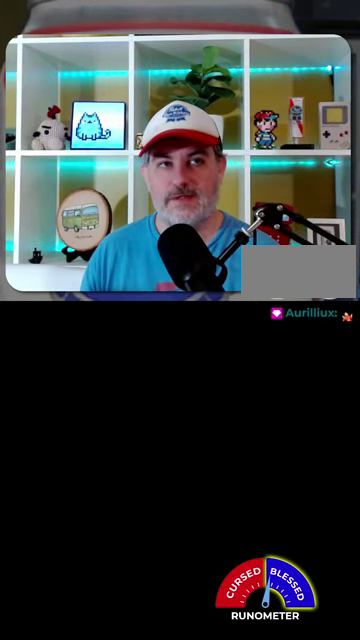
{"buttons": [], "events": [[67, "A", "up"]]}
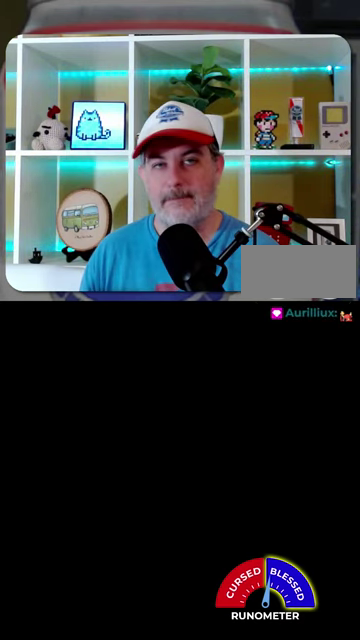
{"buttons": [], "events": []}
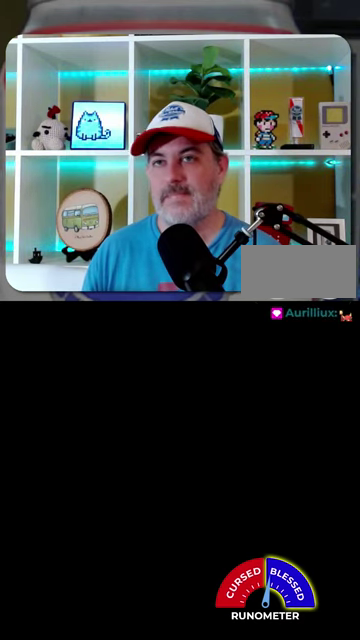
{"buttons": [], "events": []}
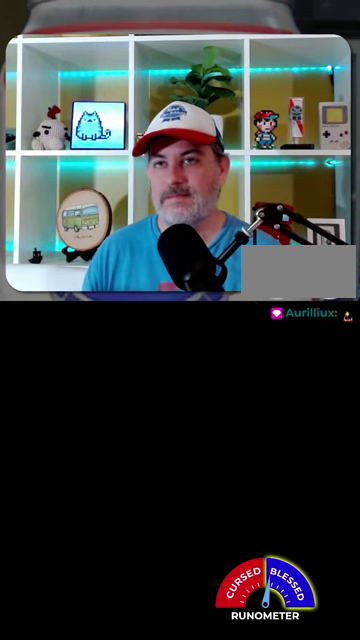
{"buttons": ["DPAD_LEFT"], "events": [[200, "DPAD_LEFT", "down"]]}
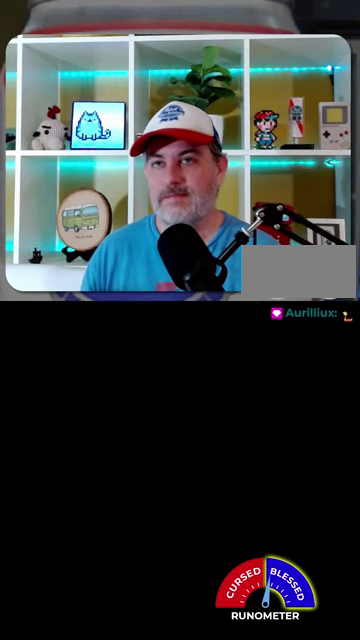
{"buttons": ["DPAD_LEFT"], "events": []}
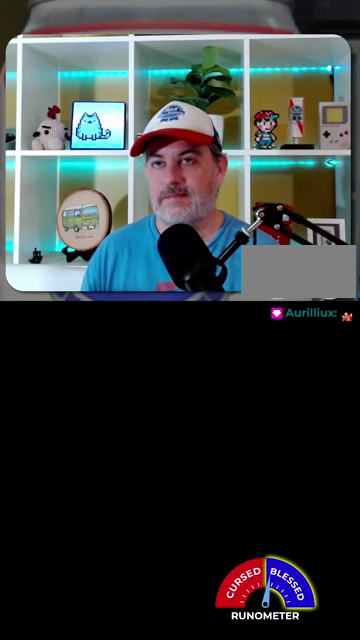
{"buttons": ["DPAD_LEFT"], "events": []}
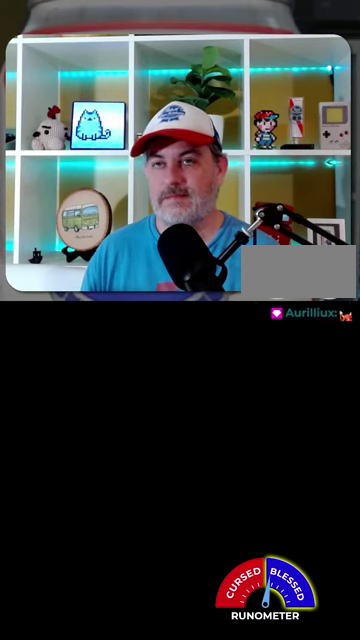
{"buttons": ["DPAD_LEFT"], "events": []}
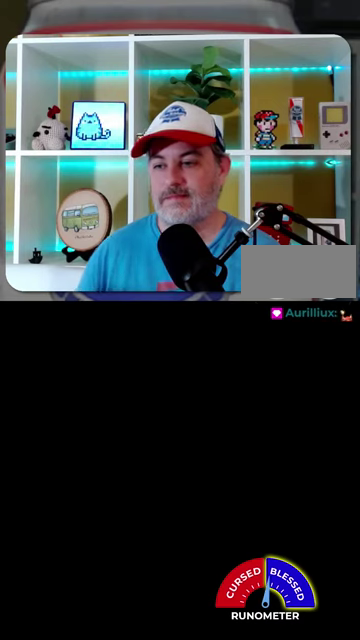
{"buttons": ["DPAD_LEFT"], "events": []}
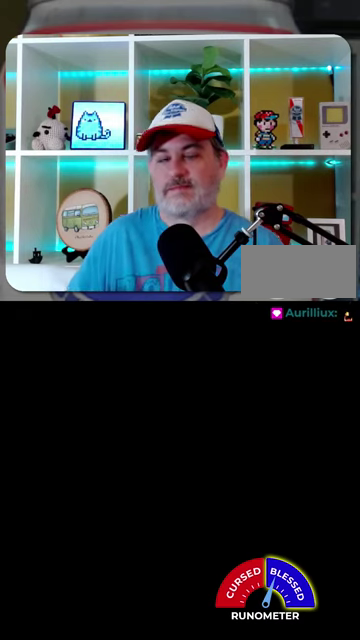
{"buttons": ["DPAD_LEFT"], "events": []}
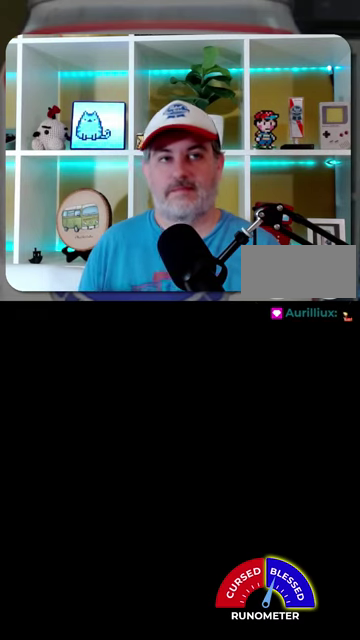
{"buttons": ["DPAD_LEFT"], "events": []}
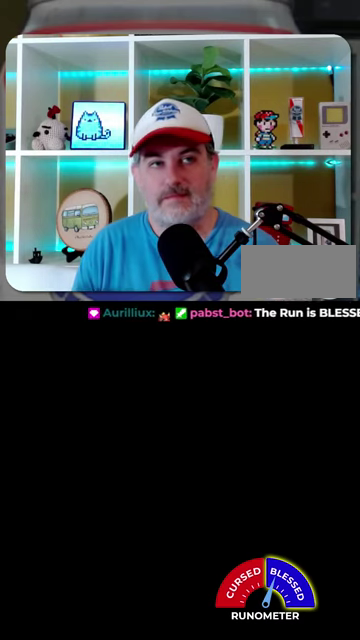
{"buttons": ["DPAD_LEFT"], "events": []}
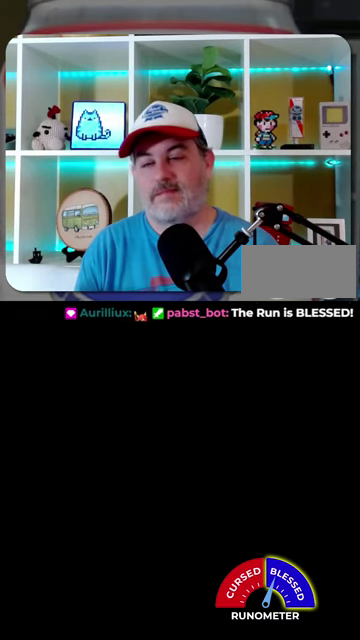
{"buttons": ["DPAD_LEFT"], "events": []}